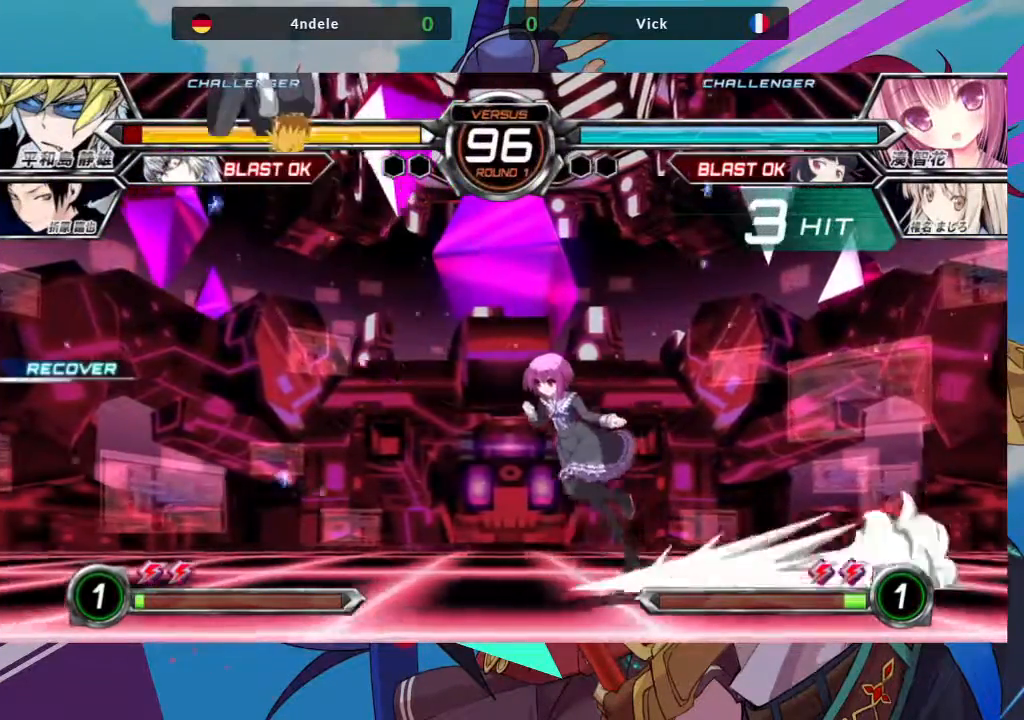
Gameplay with a controller (arcade stick); each line is a JSON object with the inputs held at the frame after it (dt_ms = milliseconds from this image to that frame). "events" lists button and stick changes between this image and that frame as [ms after this image, input, new state], when the widget could be followed in between. Not read: L3 R3.
{"dt_ms": 500, "buttons": ["SQUARE"], "left_stick": "down-right", "events": [[383, "left_stick", "center"], [400, "SQUARE", "down"], [433, "left_stick", "down-right"]]}
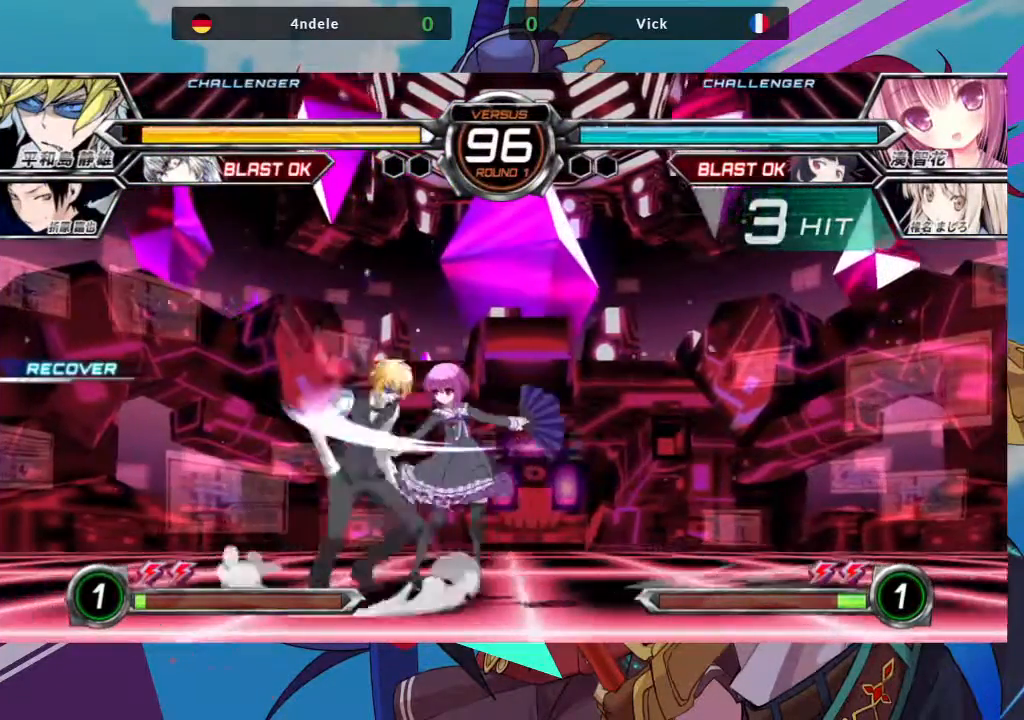
{"dt_ms": 500, "buttons": [], "left_stick": "down-right", "events": [[33, "SQUARE", "up"], [50, "TRIANGLE", "down"], [183, "TRIANGLE", "up"], [350, "R1", "down"], [483, "R1", "up"]]}
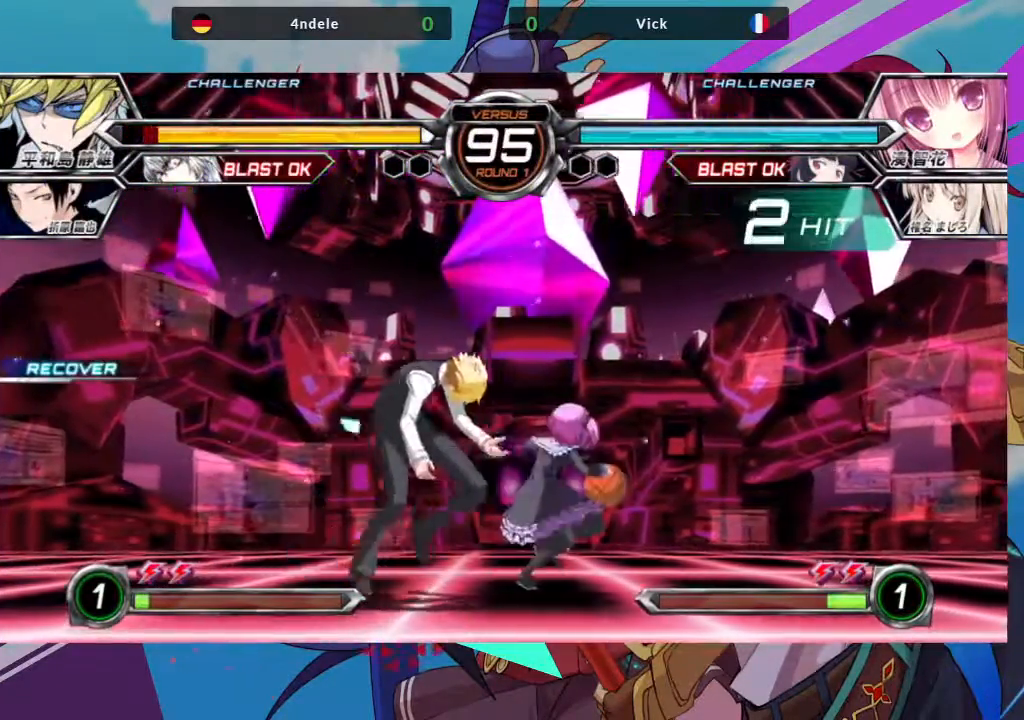
{"dt_ms": 500, "buttons": [], "left_stick": "center", "events": [[83, "left_stick", "down-left"], [150, "left_stick", "center"], [183, "R1", "down"], [333, "R1", "up"]]}
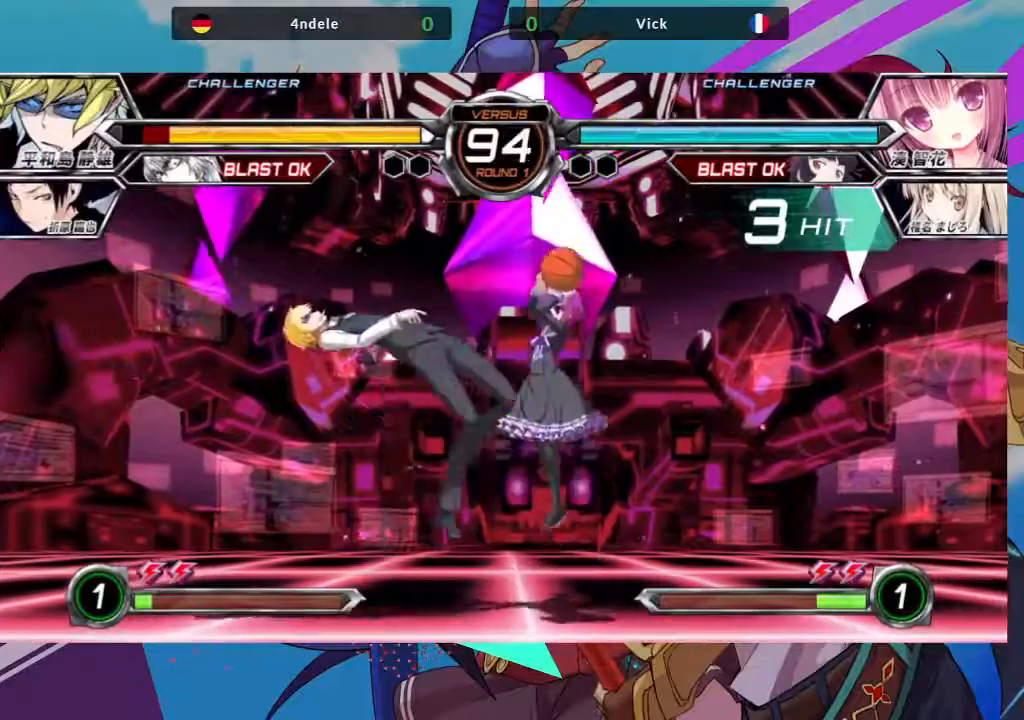
{"dt_ms": 500, "buttons": [], "left_stick": "center", "events": [[83, "R1", "down"], [183, "R1", "up"], [250, "R1", "down"], [367, "R1", "up"]]}
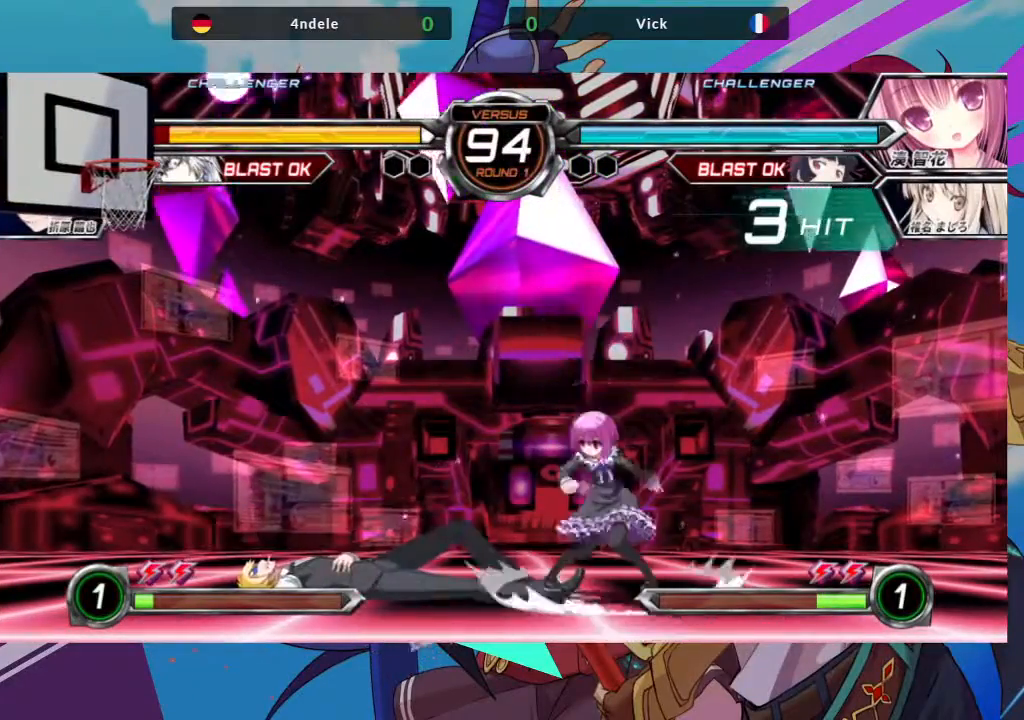
{"dt_ms": 500, "buttons": [], "left_stick": "right", "events": [[133, "left_stick", "right"]]}
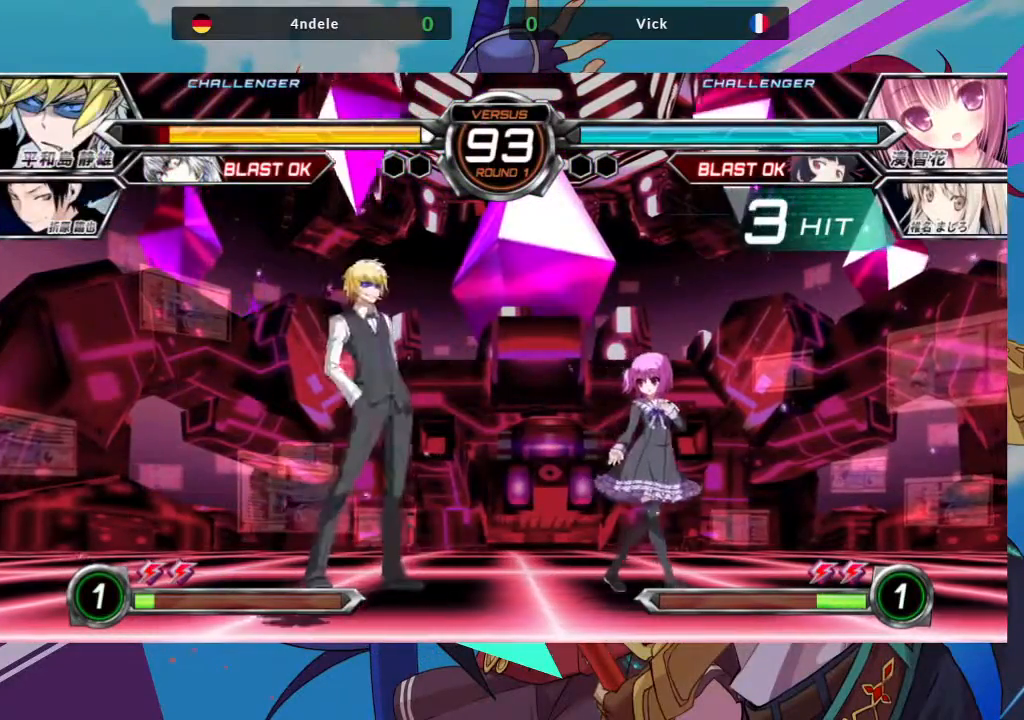
{"dt_ms": 500, "buttons": [], "left_stick": "down-right", "events": [[33, "left_stick", "center"], [83, "left_stick", "left"], [150, "left_stick", "center"], [233, "left_stick", "left"], [433, "left_stick", "down-right"]]}
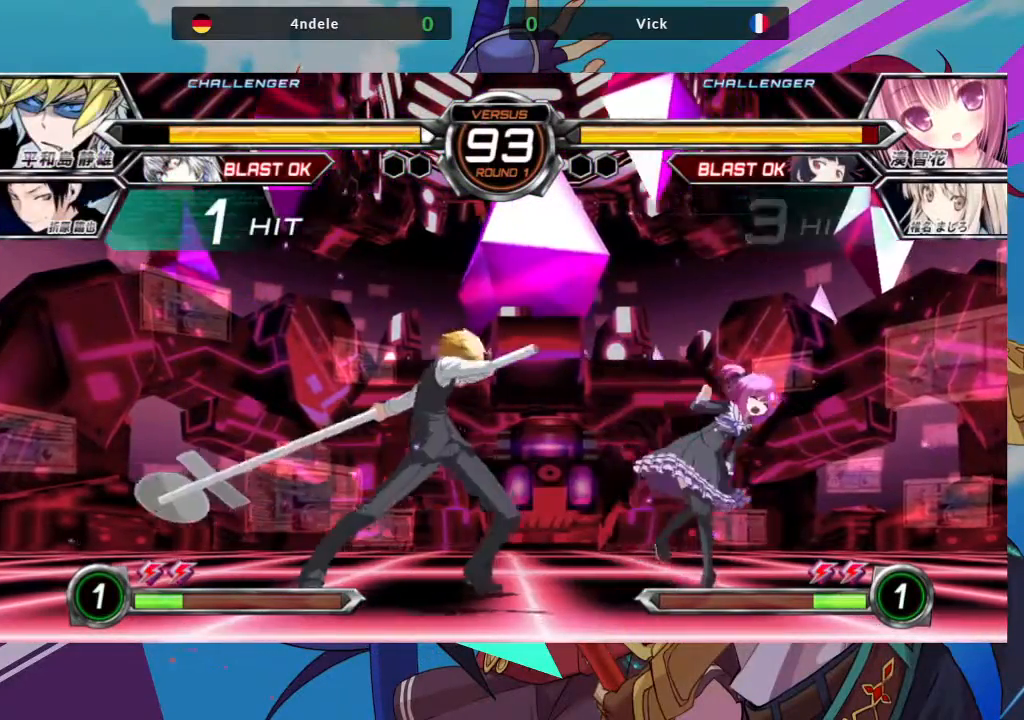
{"dt_ms": 500, "buttons": [], "left_stick": "down-right", "events": []}
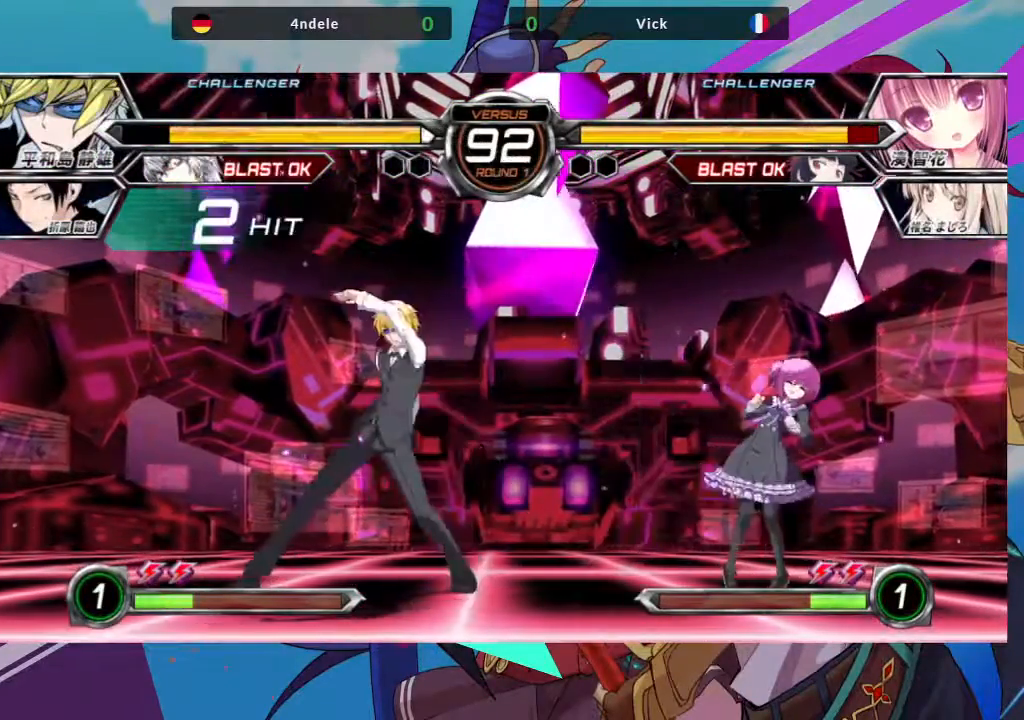
{"dt_ms": 500, "buttons": [], "left_stick": "up-right", "events": [[17, "left_stick", "right"], [333, "left_stick", "up-right"]]}
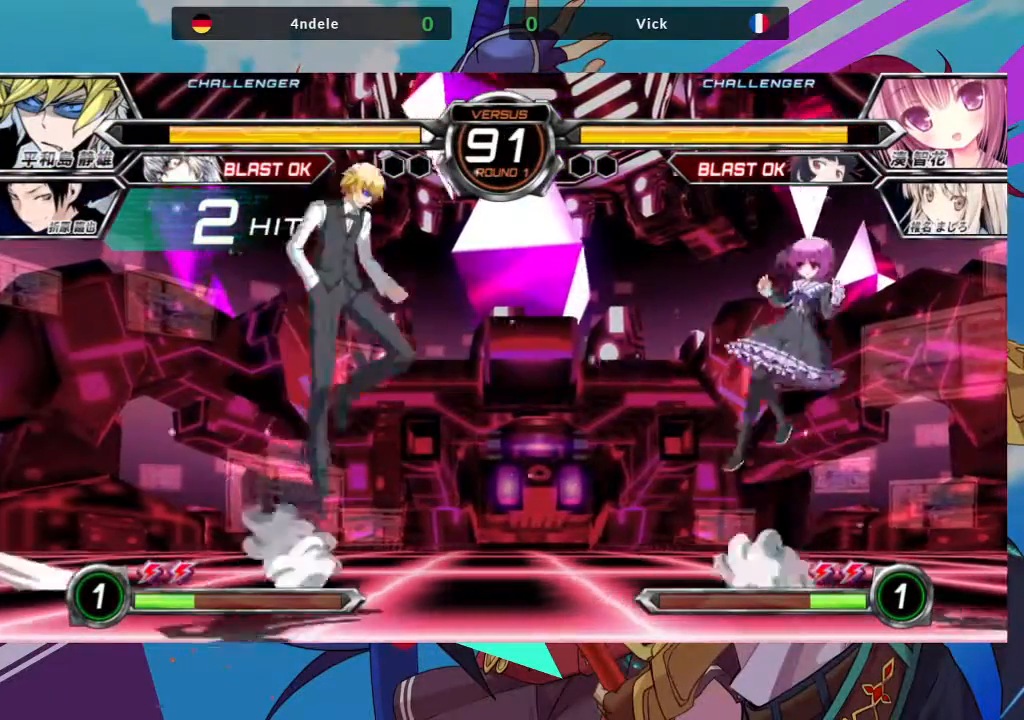
{"dt_ms": 500, "buttons": [], "left_stick": "left", "events": [[33, "SQUARE", "down"], [150, "SQUARE", "up"], [183, "TRIANGLE", "down"], [217, "left_stick", "right"], [350, "left_stick", "center"], [367, "TRIANGLE", "up"], [467, "left_stick", "left"]]}
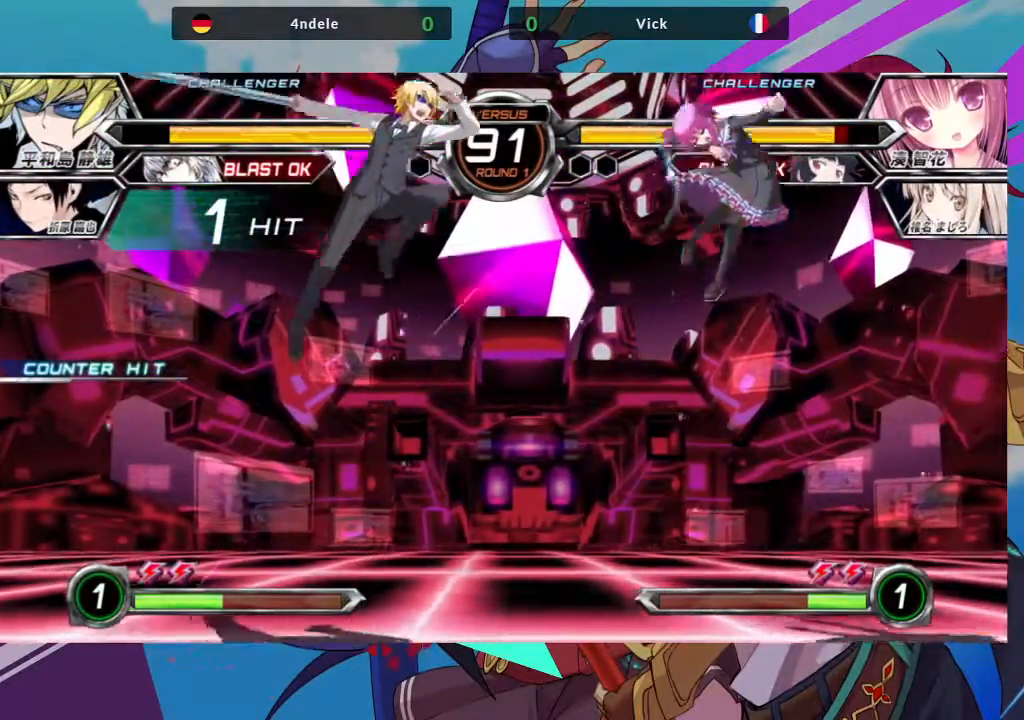
{"dt_ms": 500, "buttons": [], "left_stick": "right", "events": [[67, "left_stick", "down"], [117, "left_stick", "down-right"], [233, "left_stick", "right"], [300, "SQUARE", "down"], [400, "SQUARE", "up"]]}
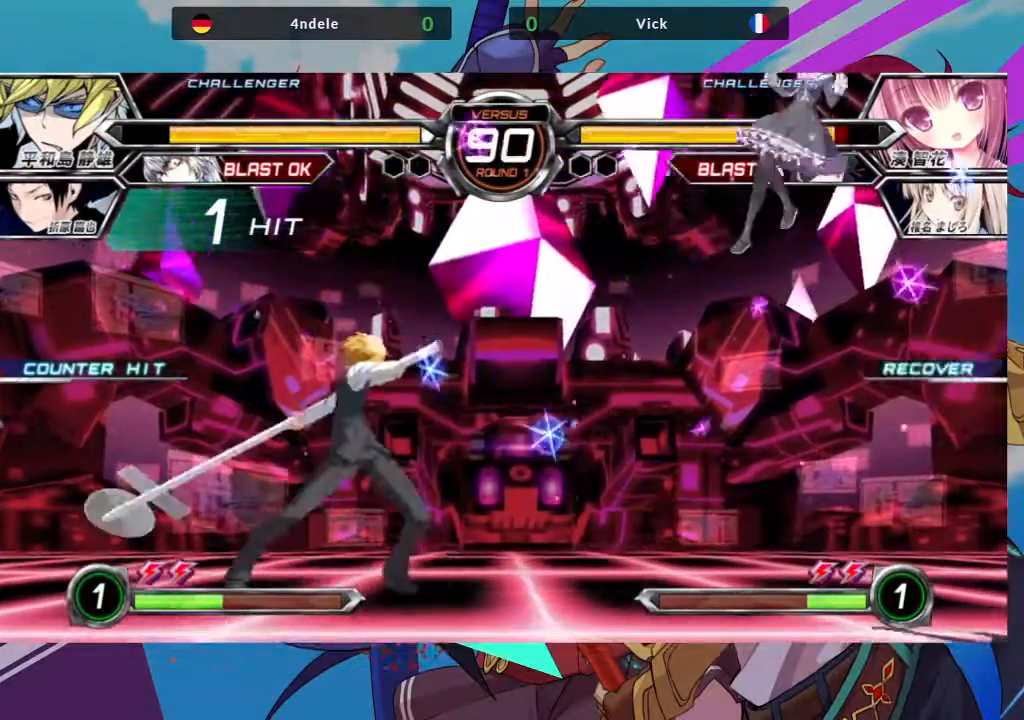
{"dt_ms": 500, "buttons": [], "left_stick": "up-right", "events": [[300, "left_stick", "up-right"]]}
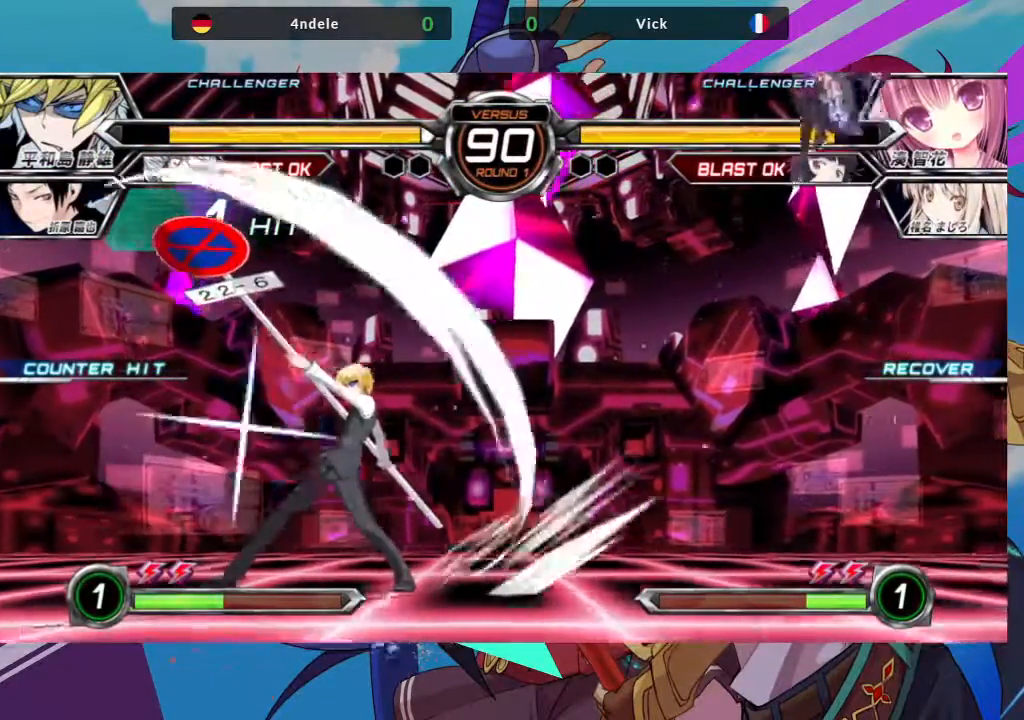
{"dt_ms": 500, "buttons": [], "left_stick": "down-right", "events": [[217, "SQUARE", "down"], [217, "left_stick", "center"], [333, "SQUARE", "up"], [400, "left_stick", "left"], [483, "left_stick", "down-right"]]}
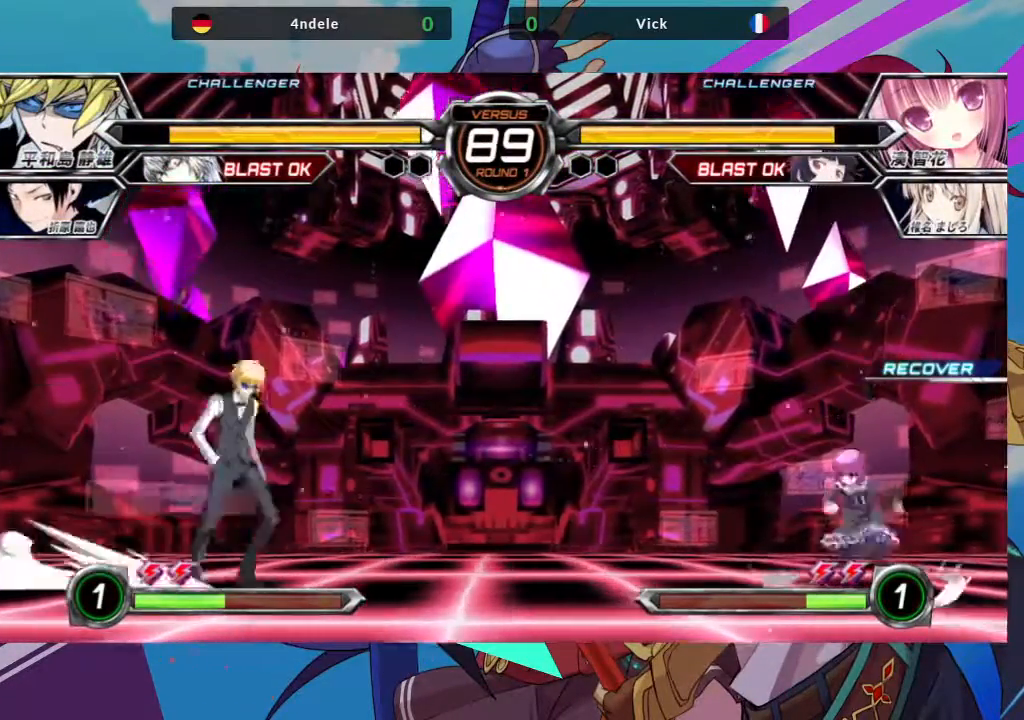
{"dt_ms": 500, "buttons": [], "left_stick": "right", "events": [[33, "left_stick", "right"], [50, "TRIANGLE", "down"], [117, "TRIANGLE", "up"], [133, "left_stick", "center"], [267, "left_stick", "right"]]}
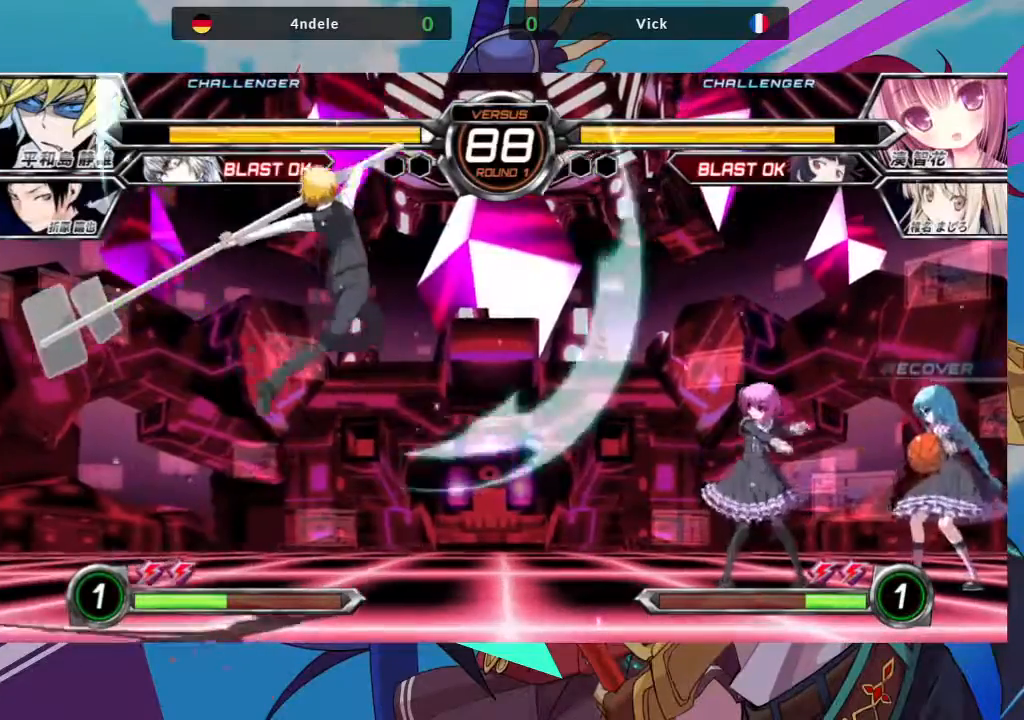
{"dt_ms": 500, "buttons": [], "left_stick": "right", "events": []}
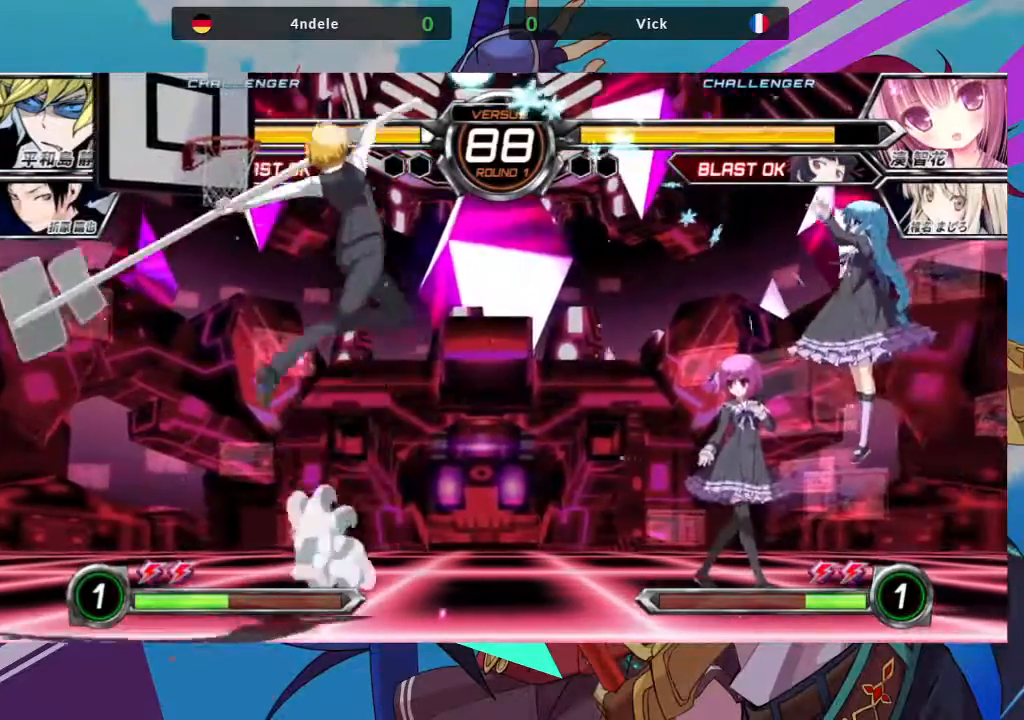
{"dt_ms": 500, "buttons": [], "left_stick": "left", "events": [[33, "left_stick", "center"], [83, "left_stick", "left"], [150, "left_stick", "center"], [283, "left_stick", "left"], [450, "left_stick", "center"], [500, "left_stick", "left"]]}
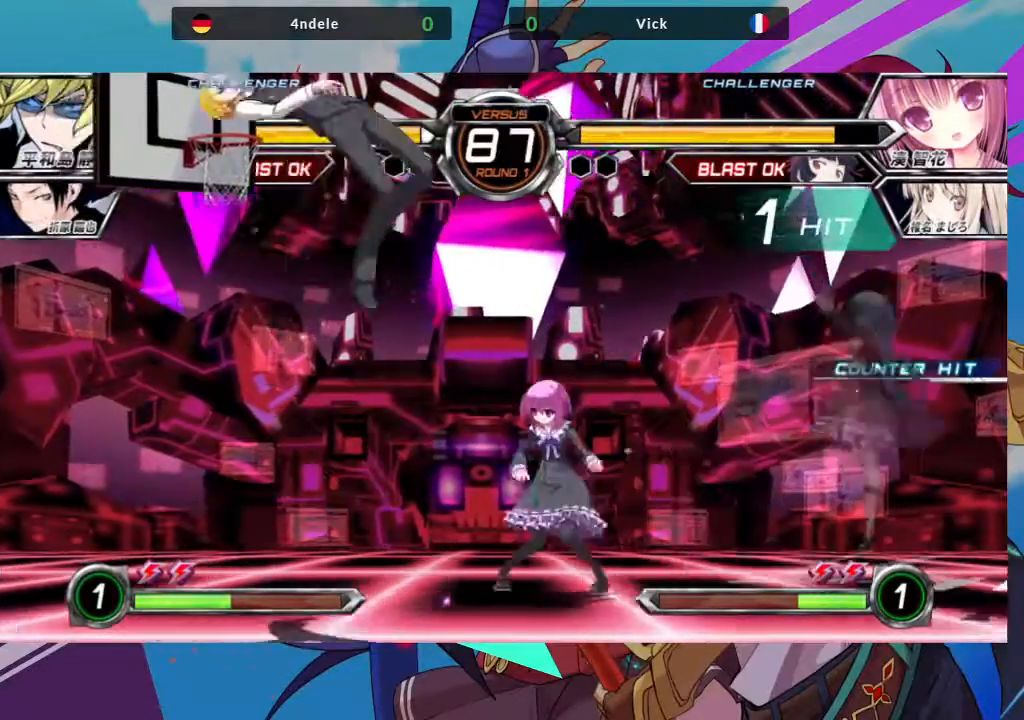
{"dt_ms": 500, "buttons": [], "left_stick": "left", "events": []}
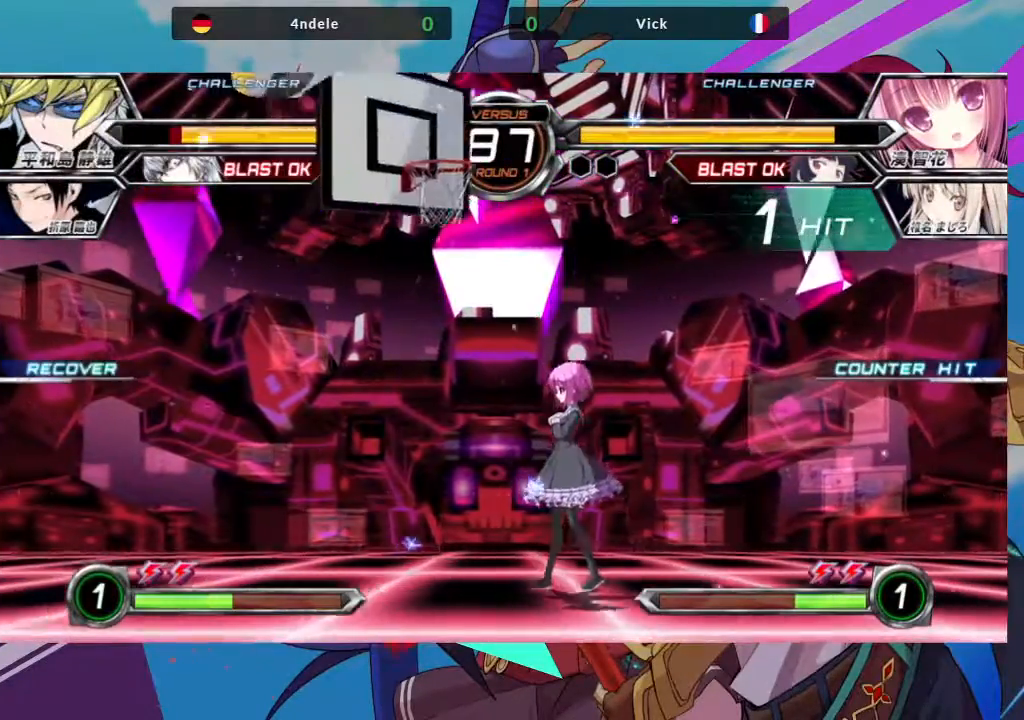
{"dt_ms": 500, "buttons": [], "left_stick": "up-left", "events": [[33, "left_stick", "center"], [117, "left_stick", "left"], [200, "left_stick", "center"], [267, "left_stick", "left"], [367, "left_stick", "up-left"]]}
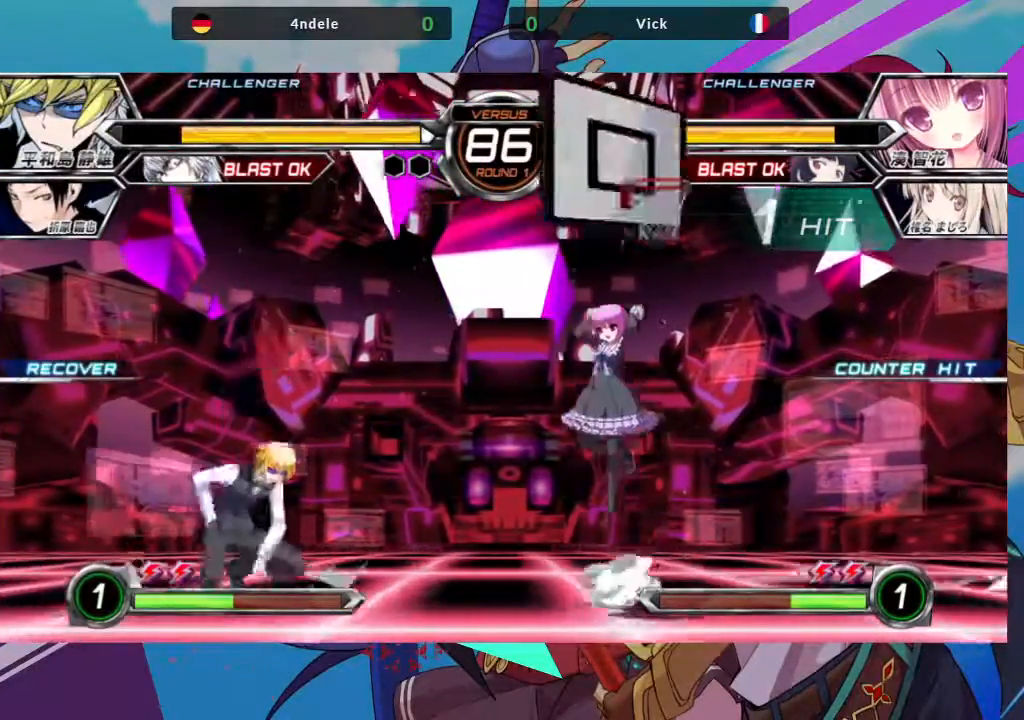
{"dt_ms": 500, "buttons": [], "left_stick": "center", "events": [[150, "left_stick", "center"], [283, "R1", "down"], [417, "R1", "up"]]}
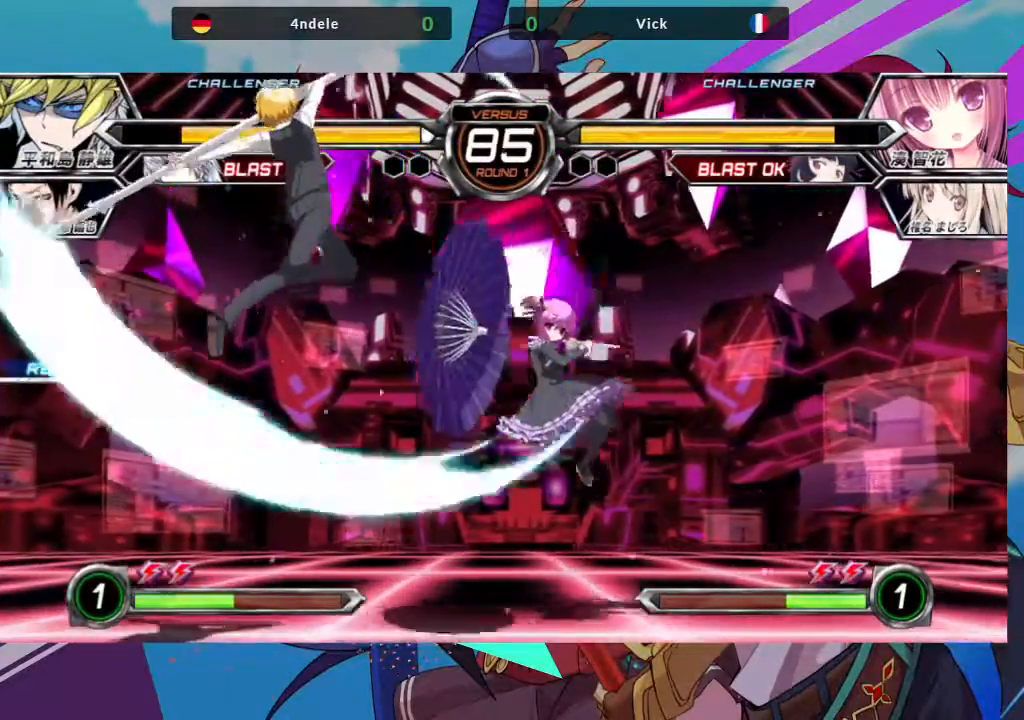
{"dt_ms": 500, "buttons": [], "left_stick": "right", "events": [[150, "left_stick", "right"]]}
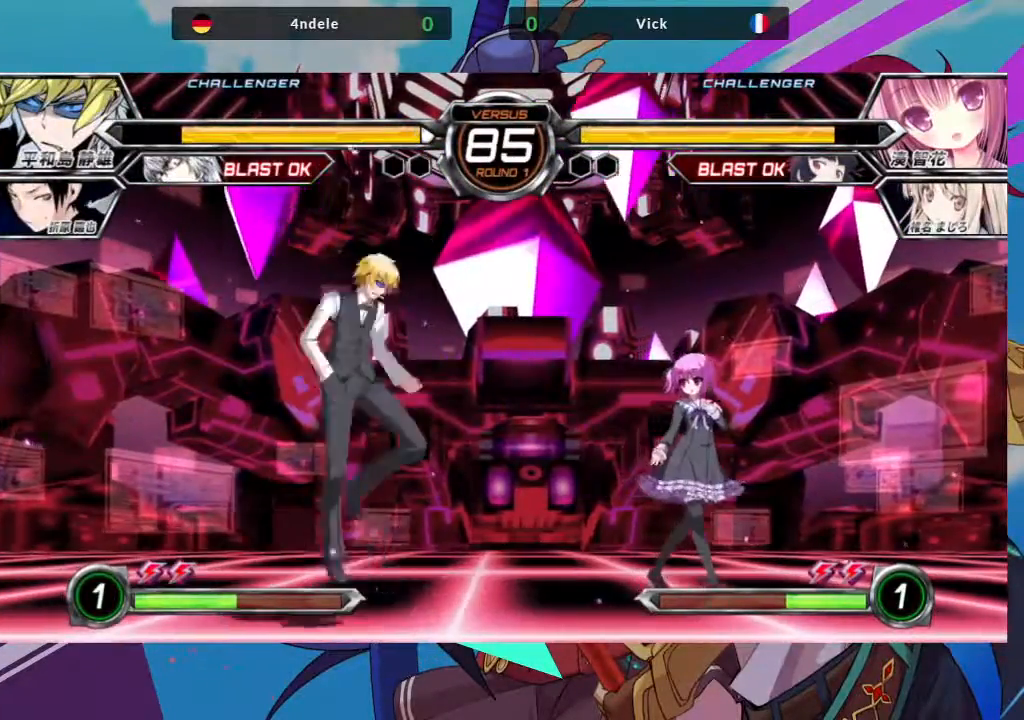
{"dt_ms": 500, "buttons": [], "left_stick": "right", "events": [[83, "left_stick", "center"], [183, "left_stick", "right"]]}
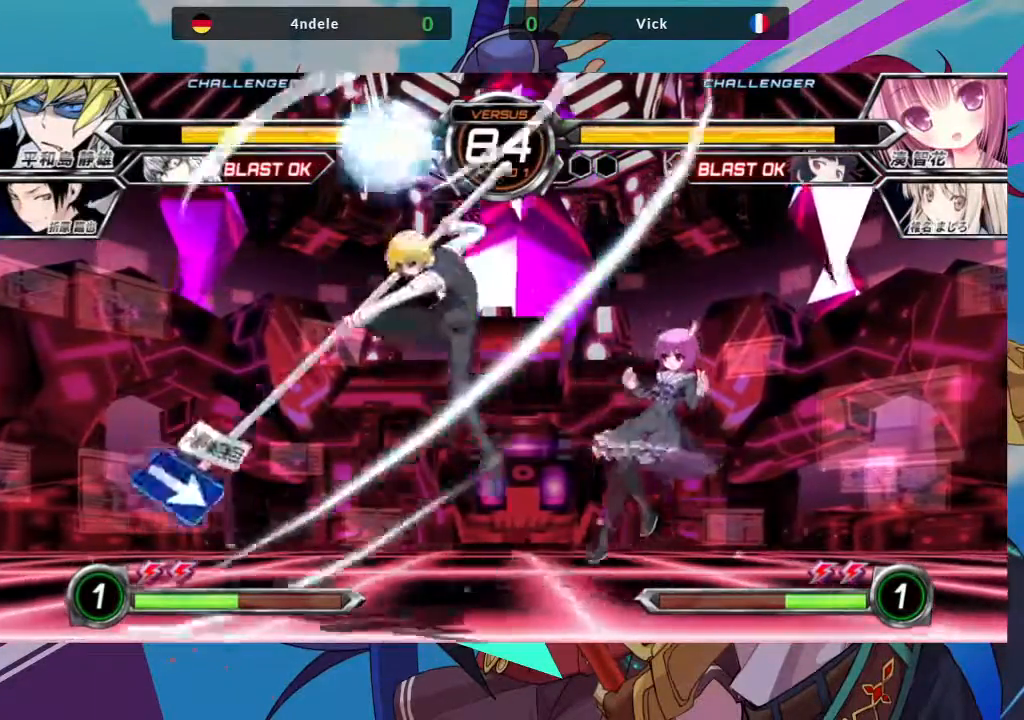
{"dt_ms": 500, "buttons": [], "left_stick": "up-left", "events": [[383, "left_stick", "up-left"]]}
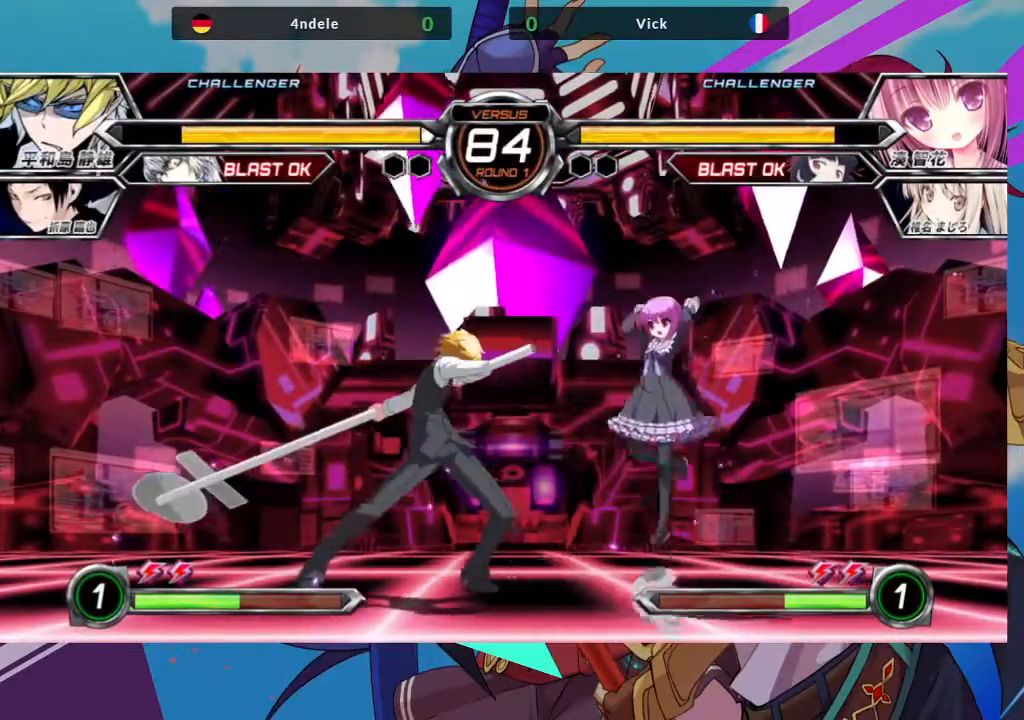
{"dt_ms": 500, "buttons": [], "left_stick": "center", "events": [[283, "TRIANGLE", "down"], [333, "left_stick", "center"], [400, "TRIANGLE", "up"]]}
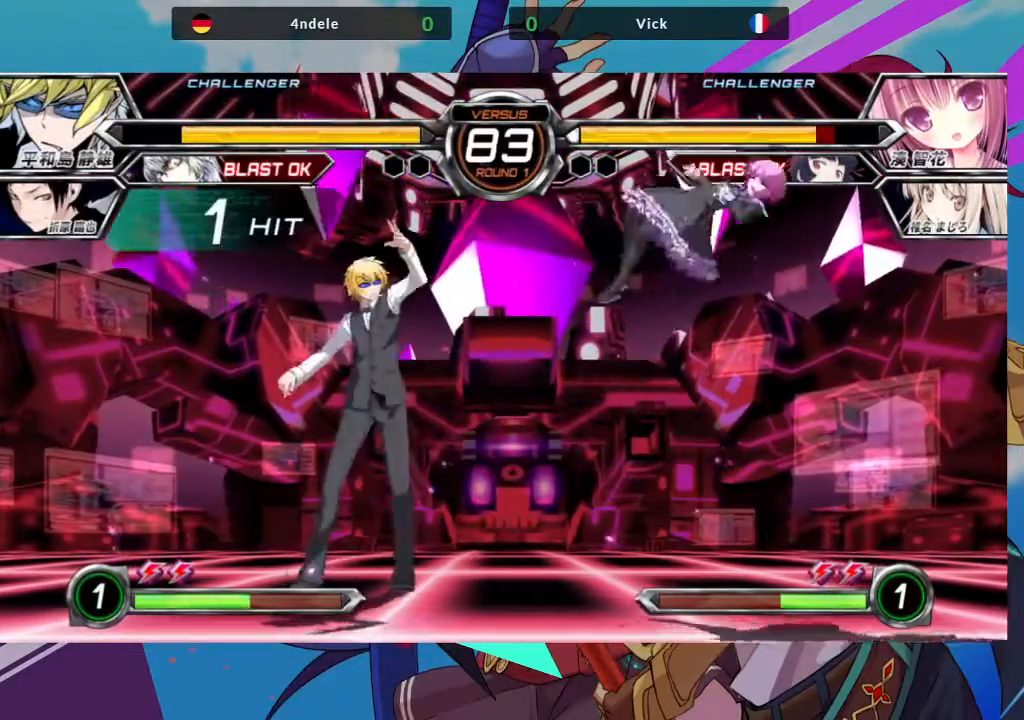
{"dt_ms": 500, "buttons": [], "left_stick": "center", "events": [[17, "left_stick", "left"], [133, "TRIANGLE", "down"], [150, "SQUARE", "down"], [267, "TRIANGLE", "up"], [317, "SQUARE", "up"], [433, "left_stick", "center"]]}
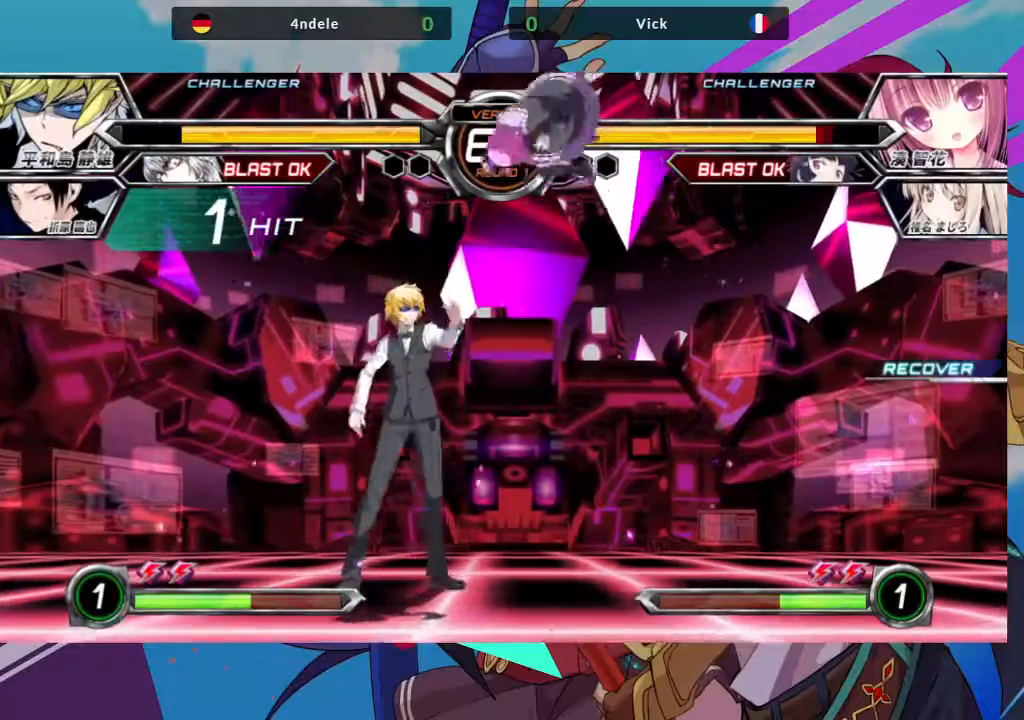
{"dt_ms": 500, "buttons": ["SQUARE"], "left_stick": "down", "events": [[50, "TRIANGLE", "down"], [167, "TRIANGLE", "up"], [367, "left_stick", "down"], [450, "SQUARE", "down"]]}
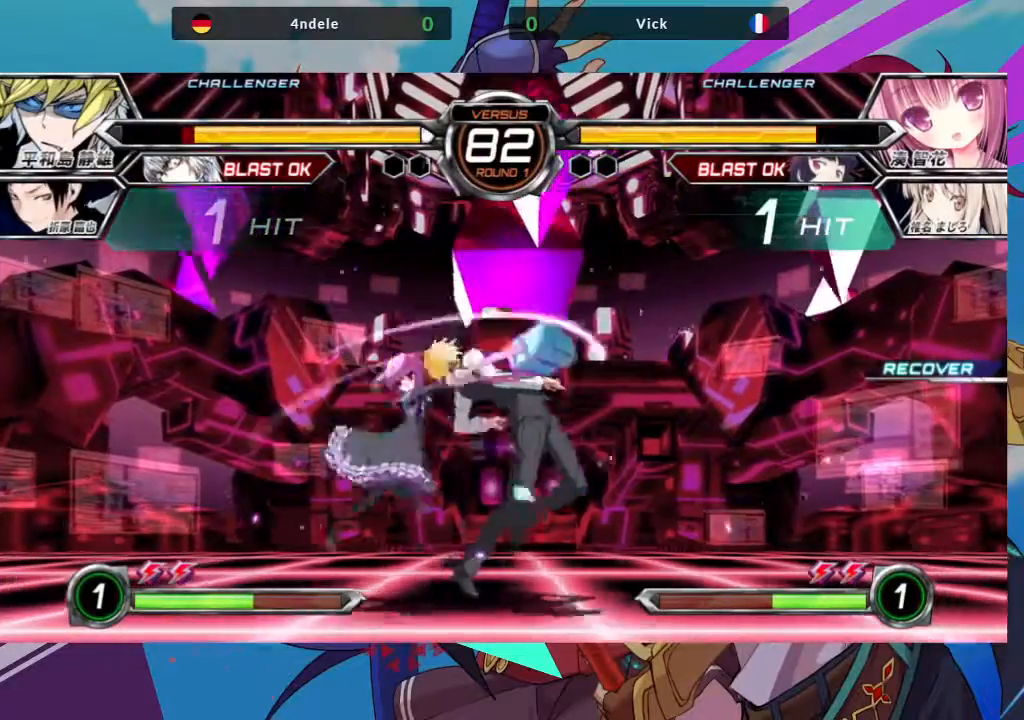
{"dt_ms": 500, "buttons": ["R1"], "left_stick": "center", "events": [[117, "SQUARE", "up"], [133, "TRIANGLE", "down"], [250, "left_stick", "center"], [267, "TRIANGLE", "up"], [417, "R1", "down"]]}
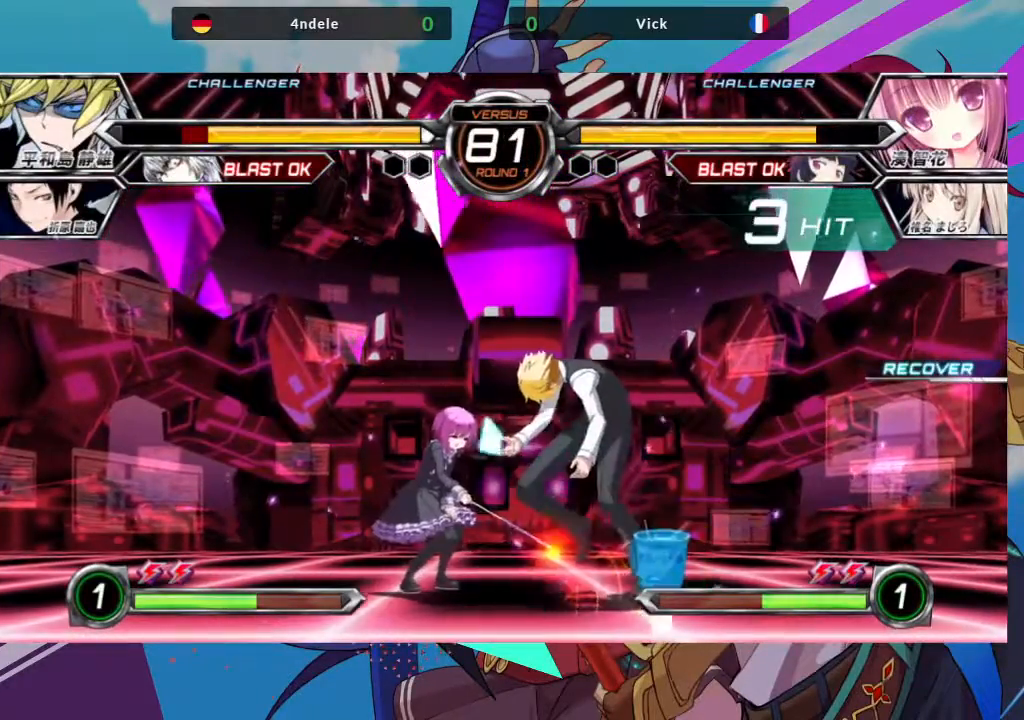
{"dt_ms": 500, "buttons": [], "left_stick": "center", "events": [[67, "R1", "up"], [200, "left_stick", "down"], [300, "SQUARE", "down"], [317, "left_stick", "center"], [383, "SQUARE", "up"]]}
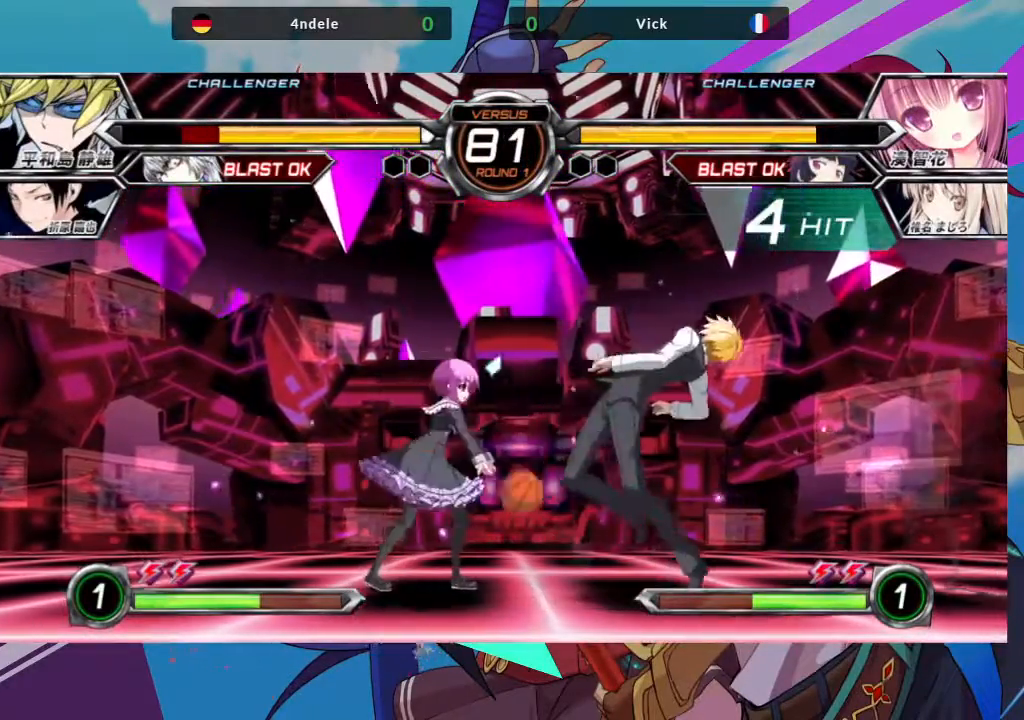
{"dt_ms": 500, "buttons": ["SQUARE"], "left_stick": "center"}
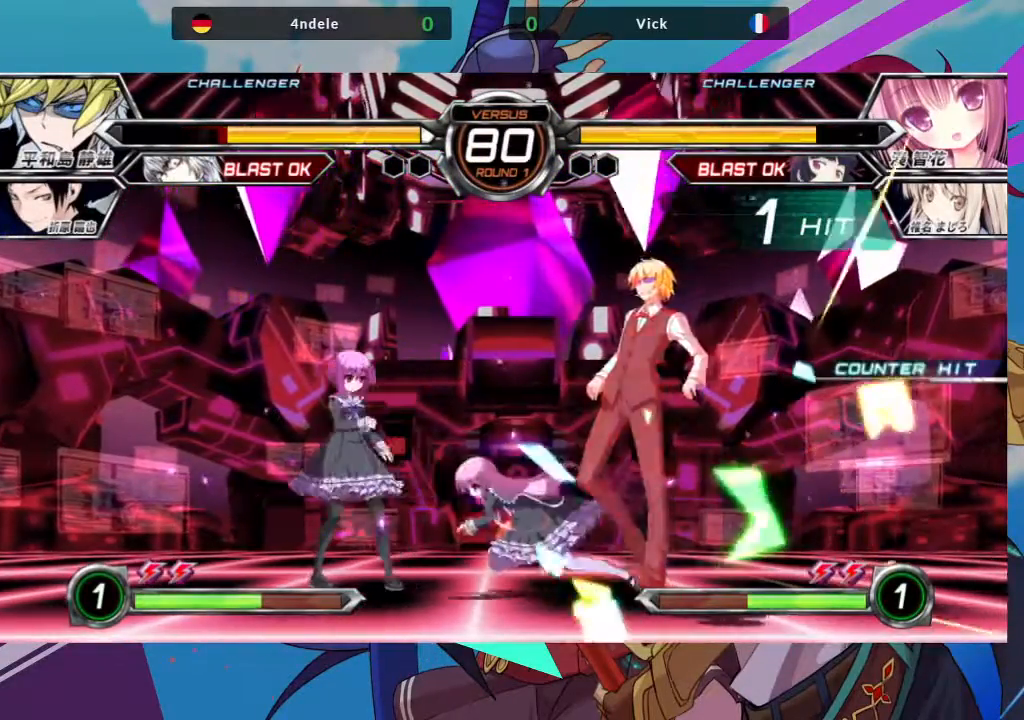
{"dt_ms": 1000, "buttons": [], "left_stick": "up-right"}
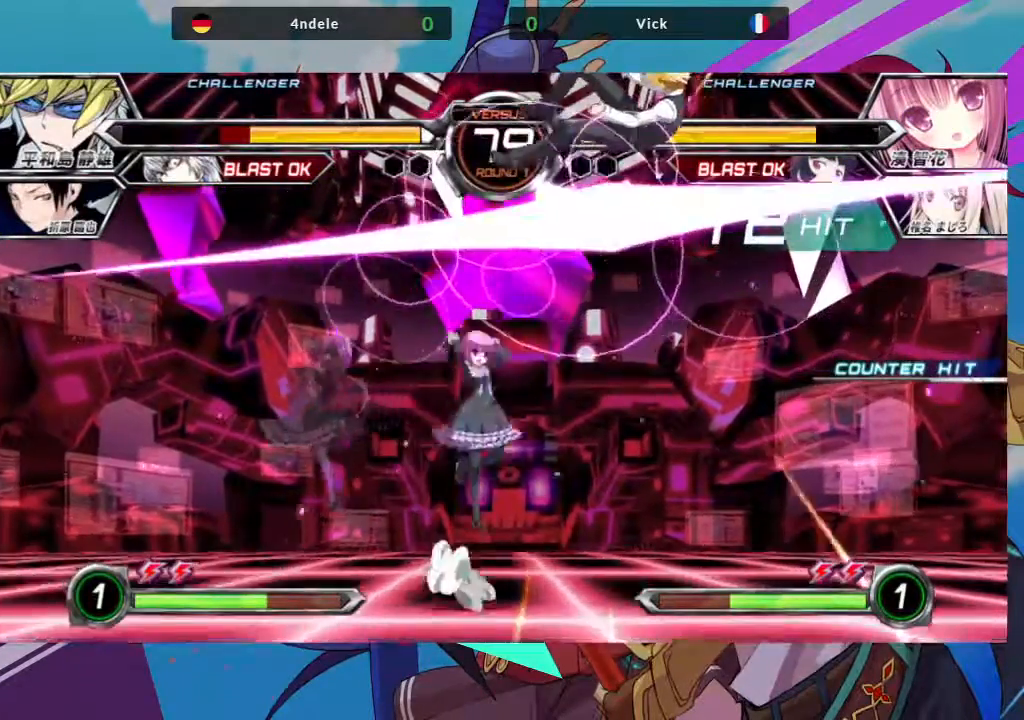
{"dt_ms": 500, "buttons": [], "left_stick": "center", "events": [[17, "TRIANGLE", "down"], [67, "left_stick", "center"], [117, "TRIANGLE", "up"], [200, "R1", "down"], [283, "R1", "up"], [367, "R1", "down"], [450, "R1", "up"]]}
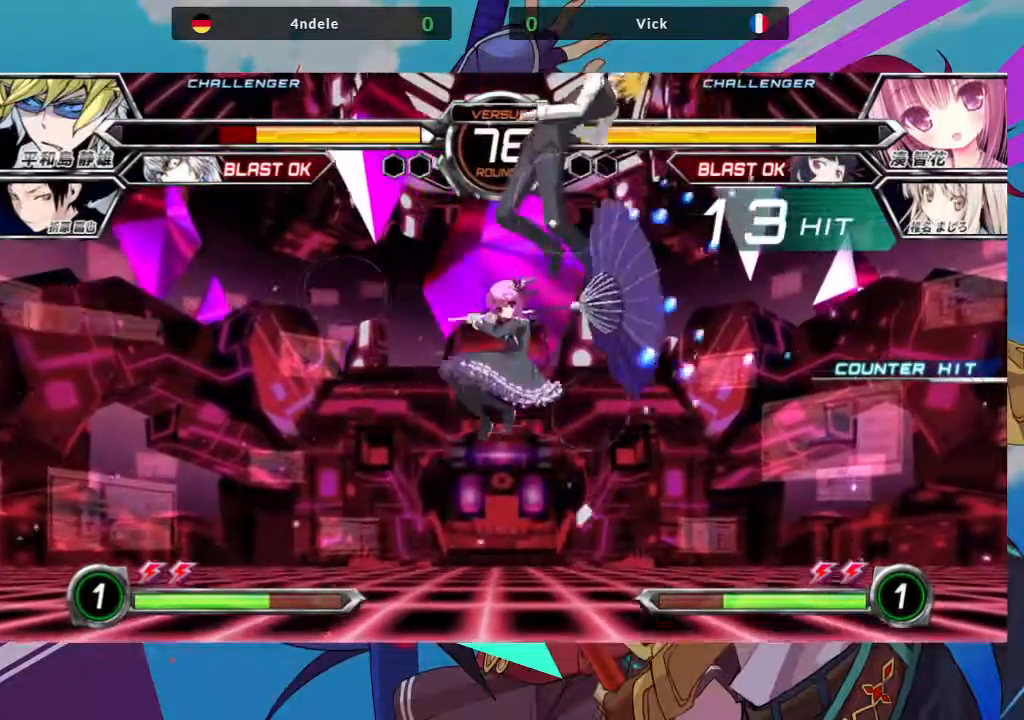
{"dt_ms": 500, "buttons": [], "left_stick": "right"}
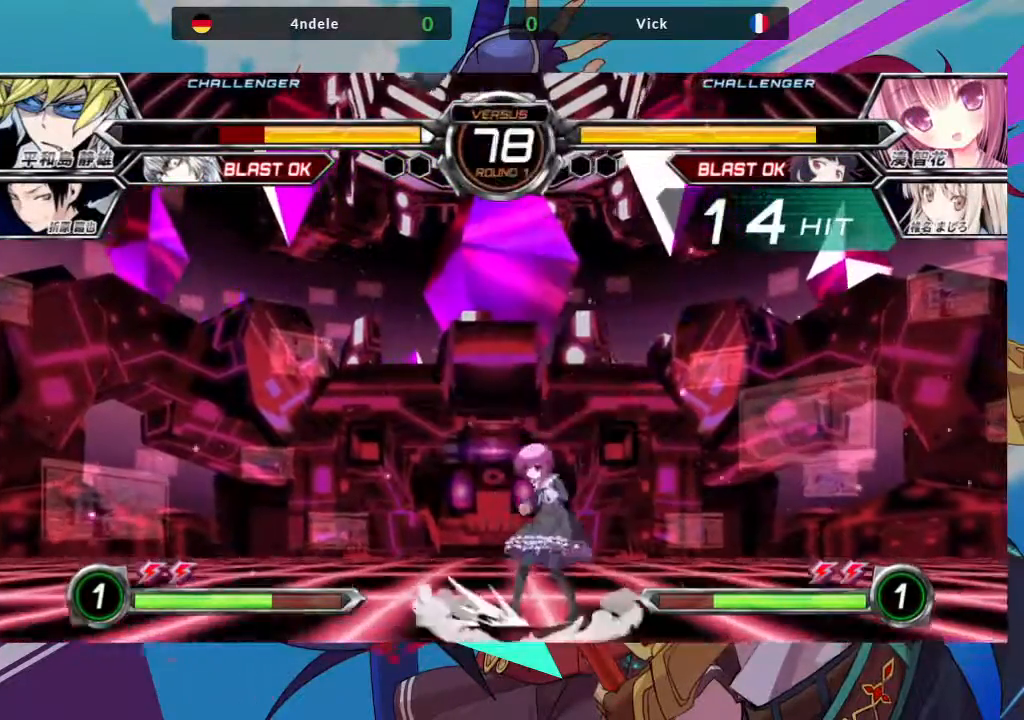
{"dt_ms": 500, "buttons": [], "left_stick": "right", "events": []}